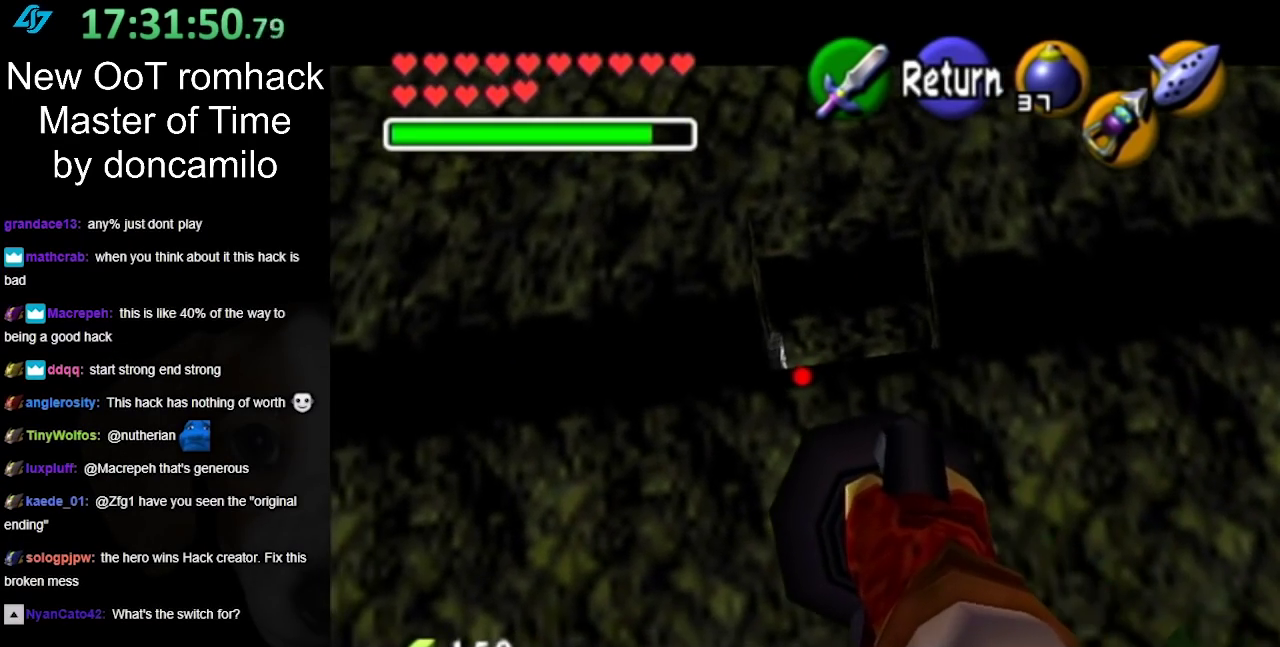
Gameplay with a controller (Nintendo layout); each line is a JSON object with the inputs held at the frame after it. "events" lists button and stick changes between this image and that frame as [ms after this image, input, new state], when the widget could be followed in between. Not read: L3 R3.
{"buttons": [], "left_stick": "down-left", "right_stick": "center", "events": [[150, "left_stick", "down-left"]]}
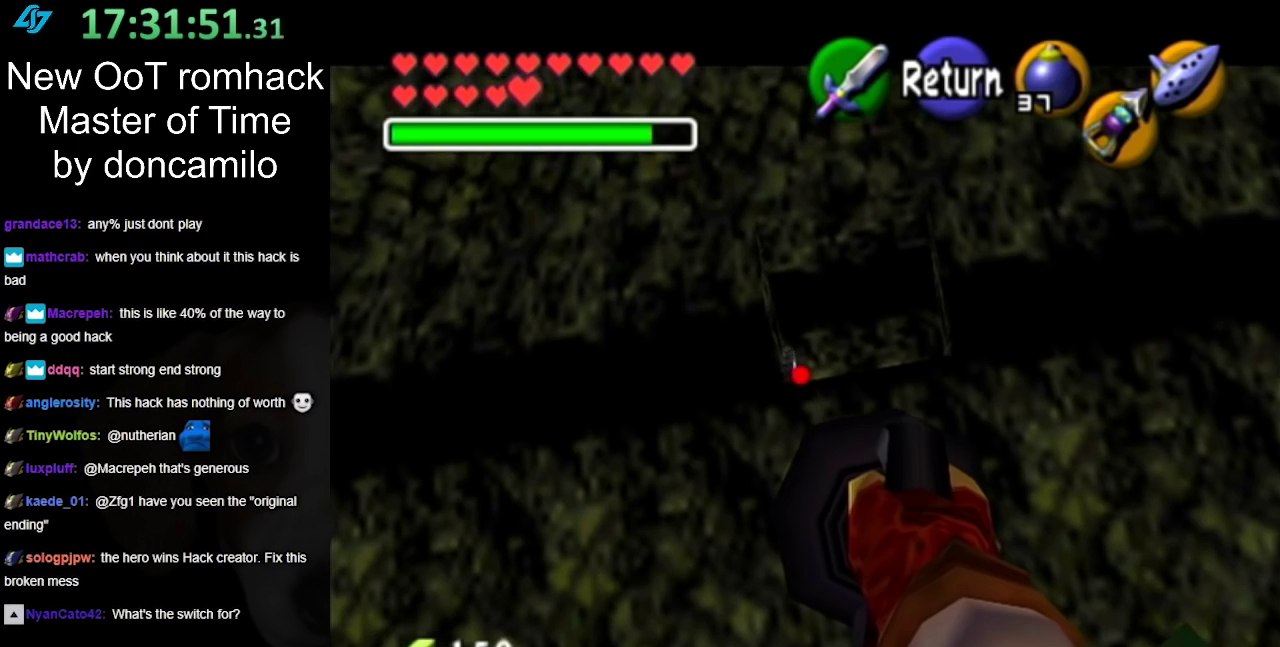
{"buttons": [], "left_stick": "center", "right_stick": "center", "events": [[200, "left_stick", "center"]]}
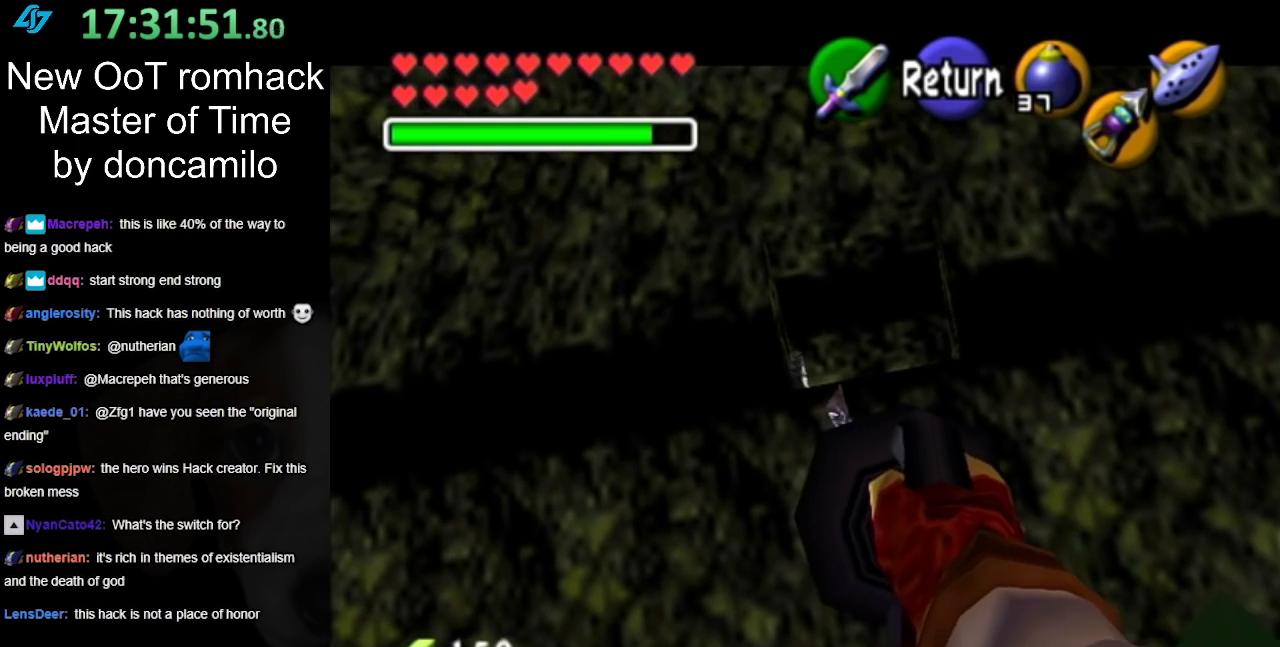
{"buttons": [], "left_stick": "center", "right_stick": "center", "events": []}
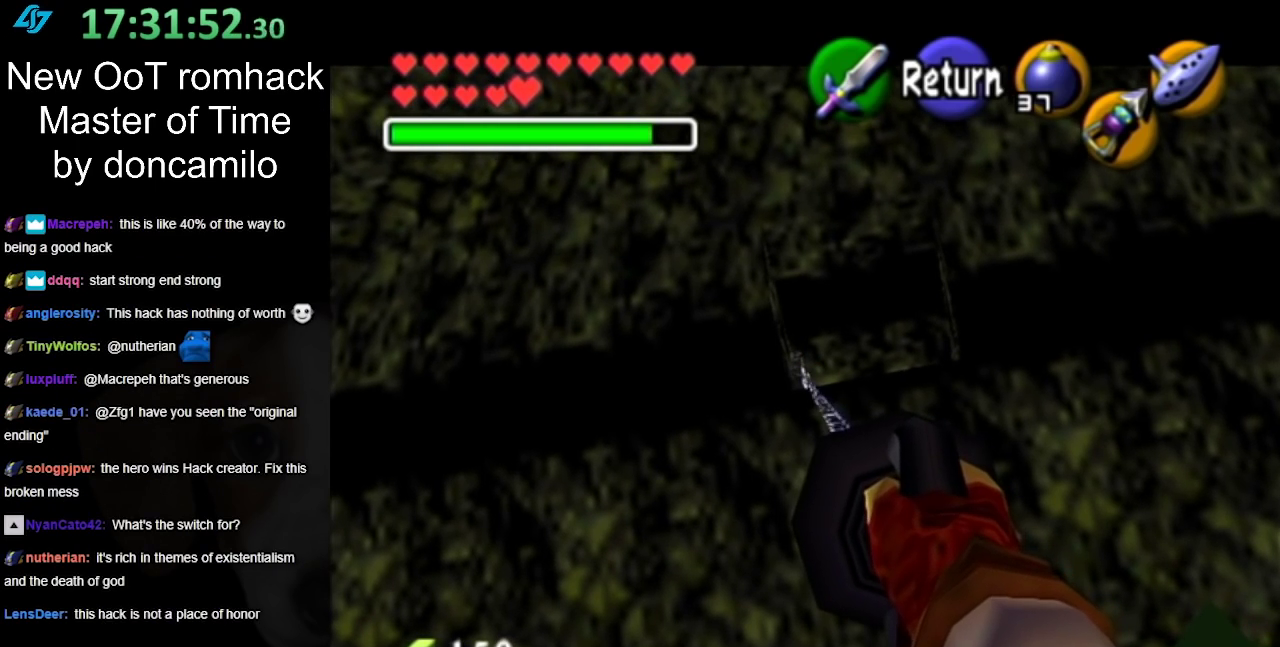
{"buttons": [], "left_stick": "center", "right_stick": "center", "events": []}
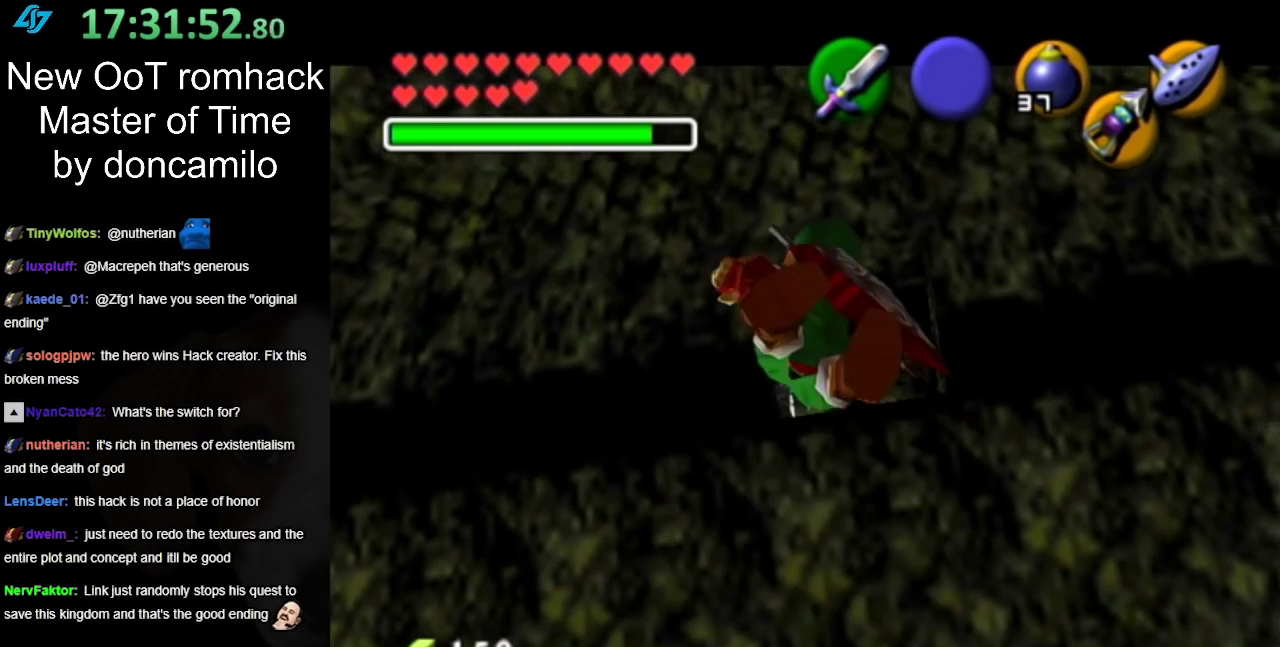
{"buttons": [], "left_stick": "center", "right_stick": "center", "events": []}
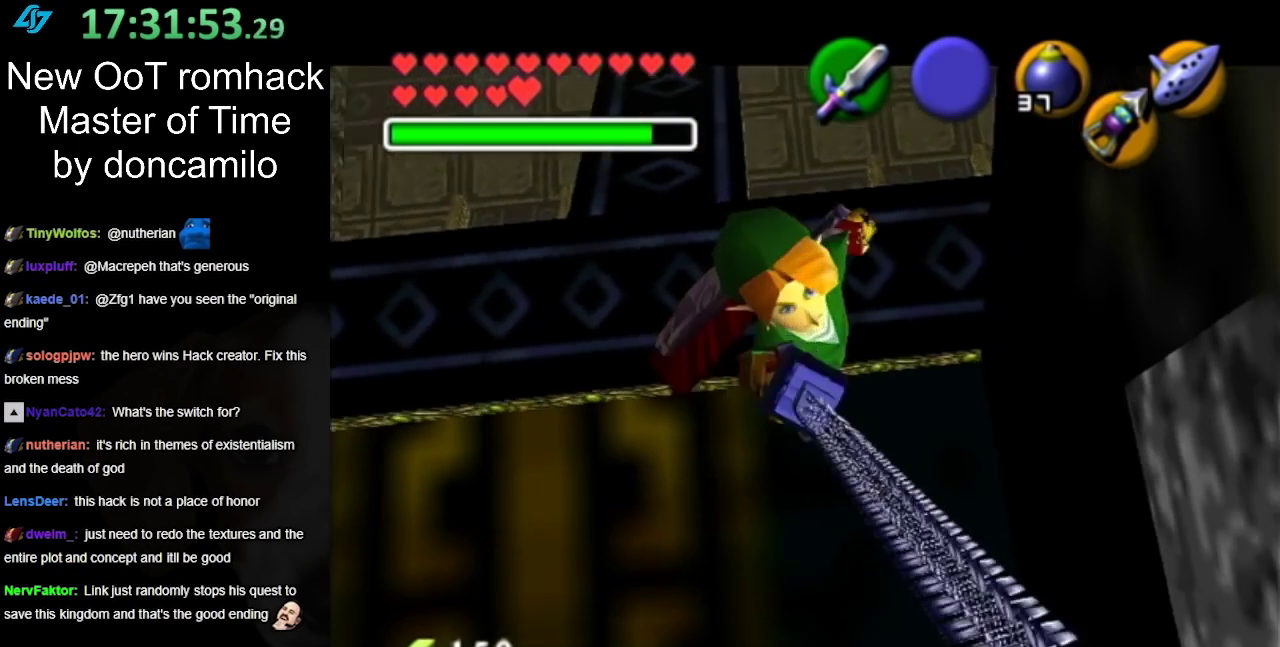
{"buttons": ["L1"], "left_stick": "center", "right_stick": "center", "events": [[417, "L1", "down"]]}
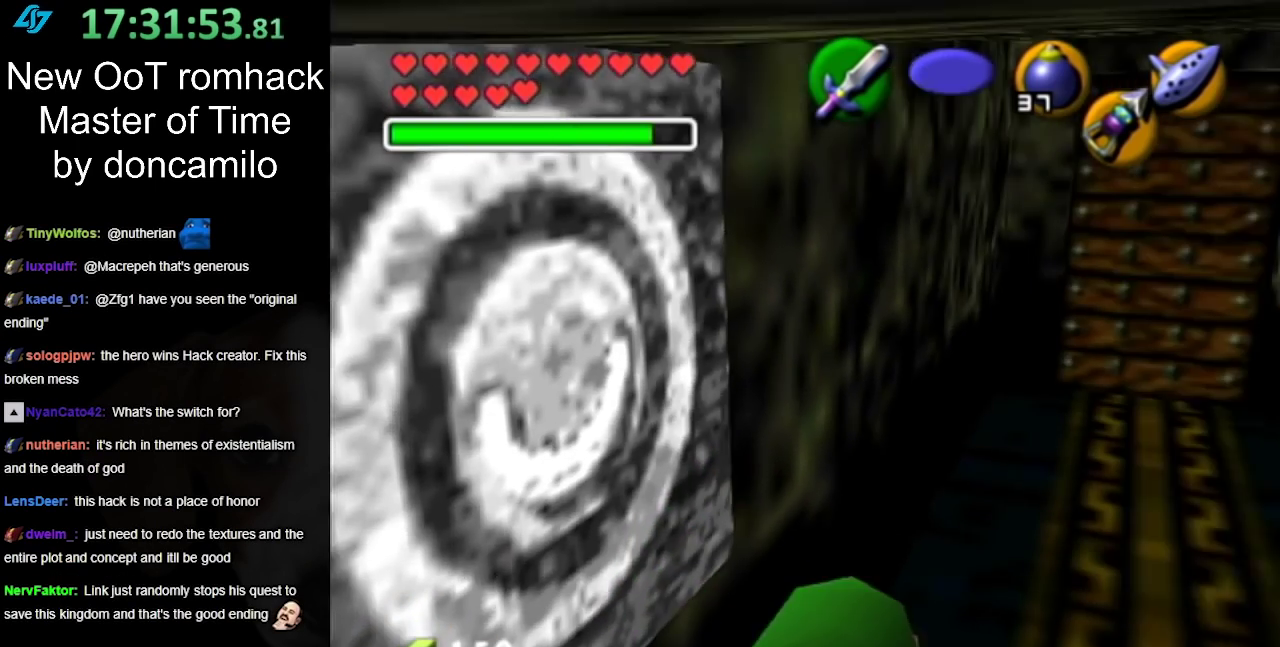
{"buttons": [], "left_stick": "up-right", "right_stick": "center", "events": [[200, "L1", "up"], [417, "left_stick", "up-right"]]}
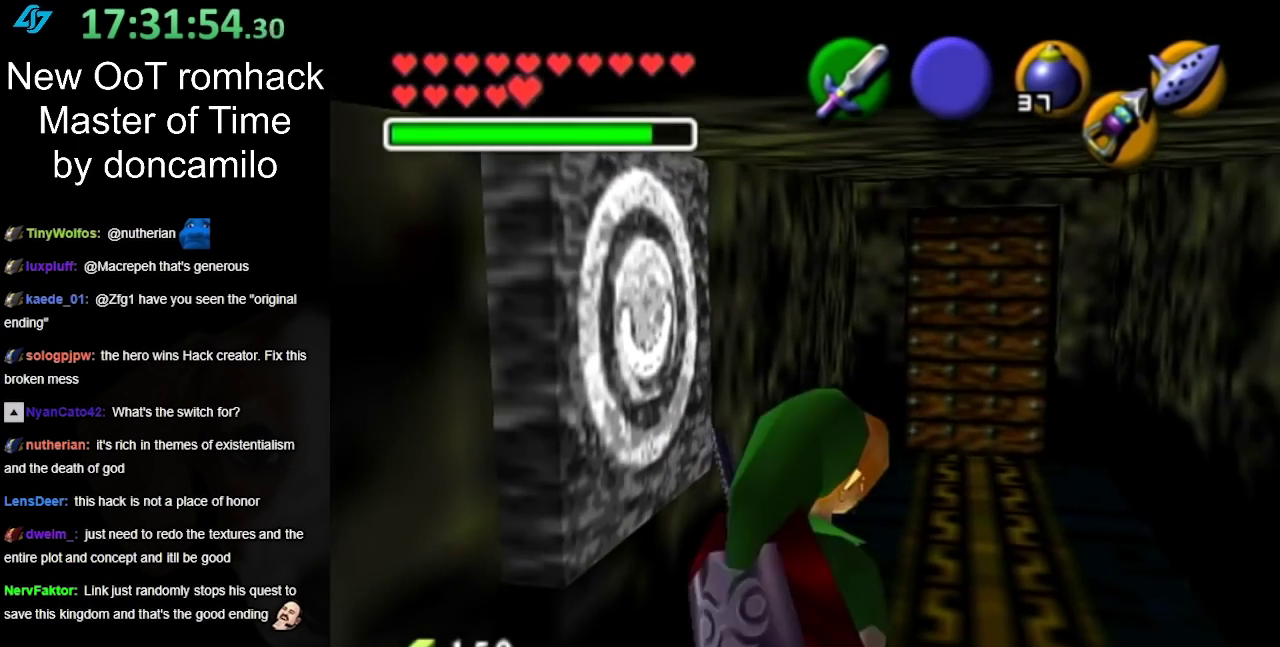
{"buttons": [], "left_stick": "up", "right_stick": "center", "events": [[333, "left_stick", "up"]]}
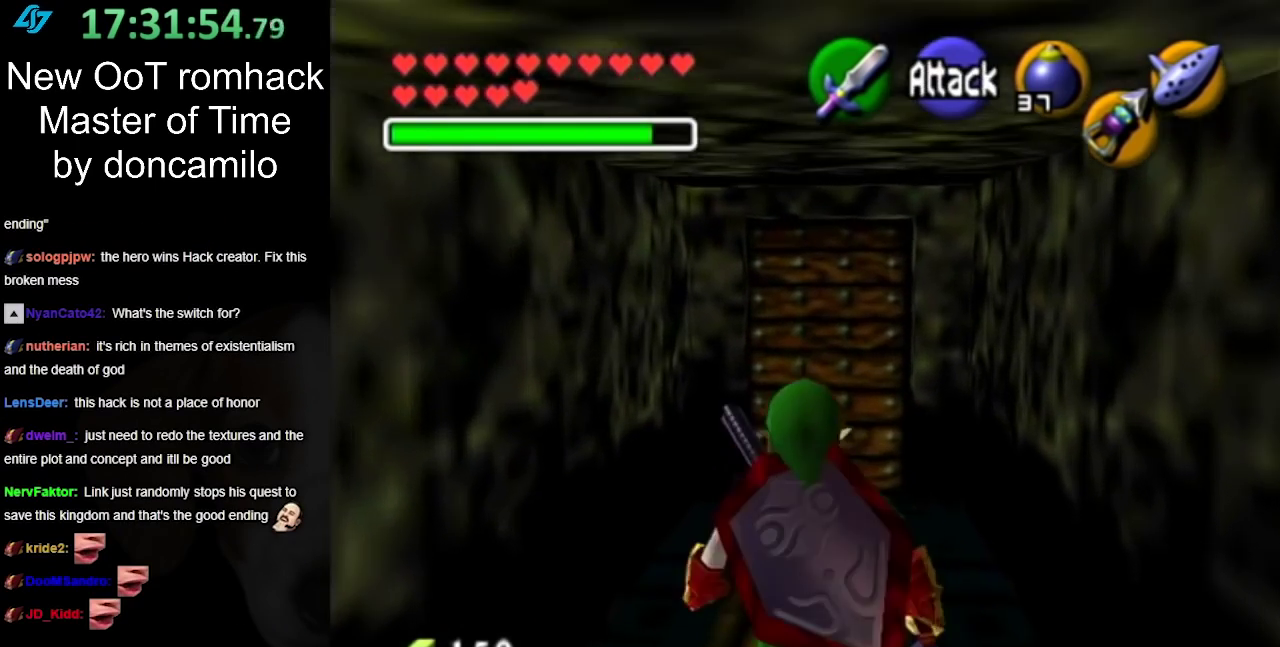
{"buttons": [], "left_stick": "up", "right_stick": "center", "events": []}
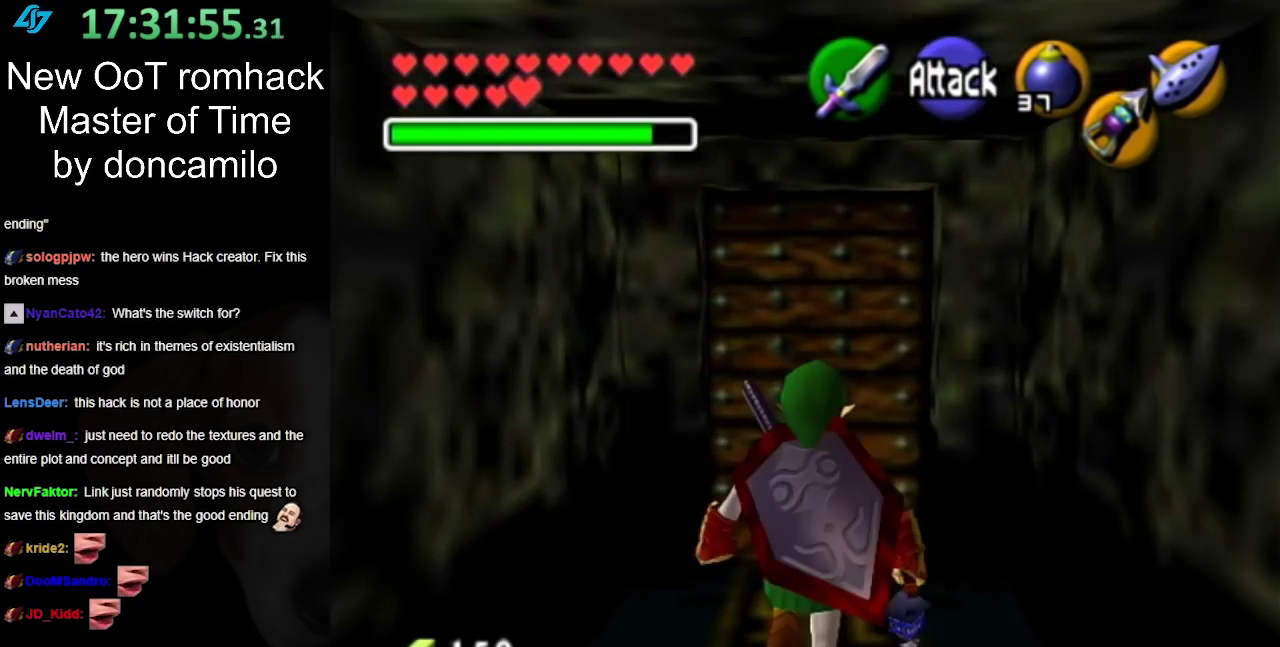
{"buttons": ["A"], "left_stick": "center", "right_stick": "center", "events": [[417, "A", "down"], [450, "left_stick", "center"]]}
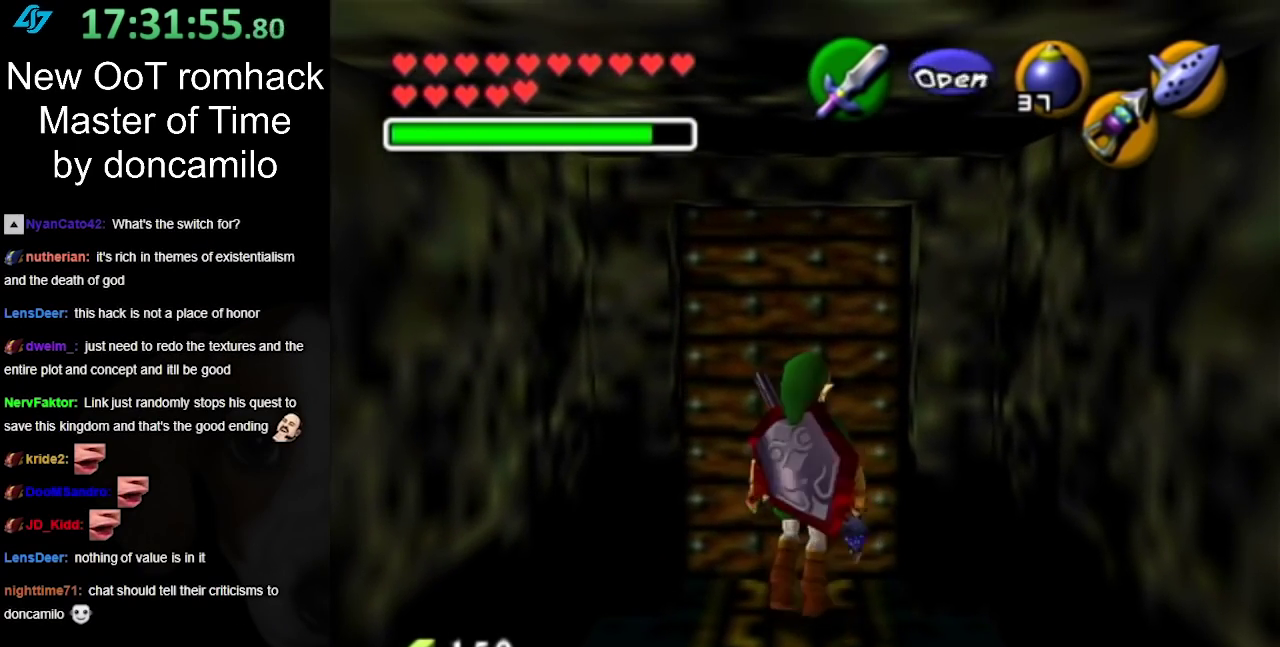
{"buttons": [], "left_stick": "center", "right_stick": "center", "events": [[17, "A", "up"]]}
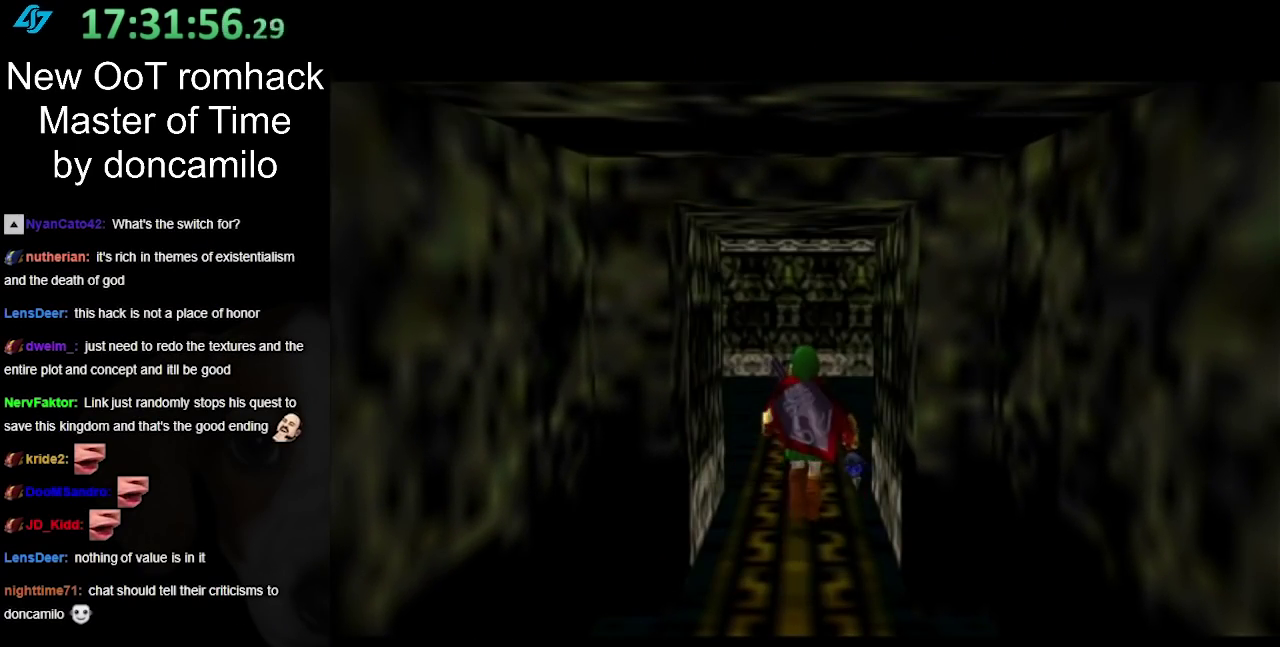
{"buttons": [], "left_stick": "up", "right_stick": "center", "events": [[267, "left_stick", "up"]]}
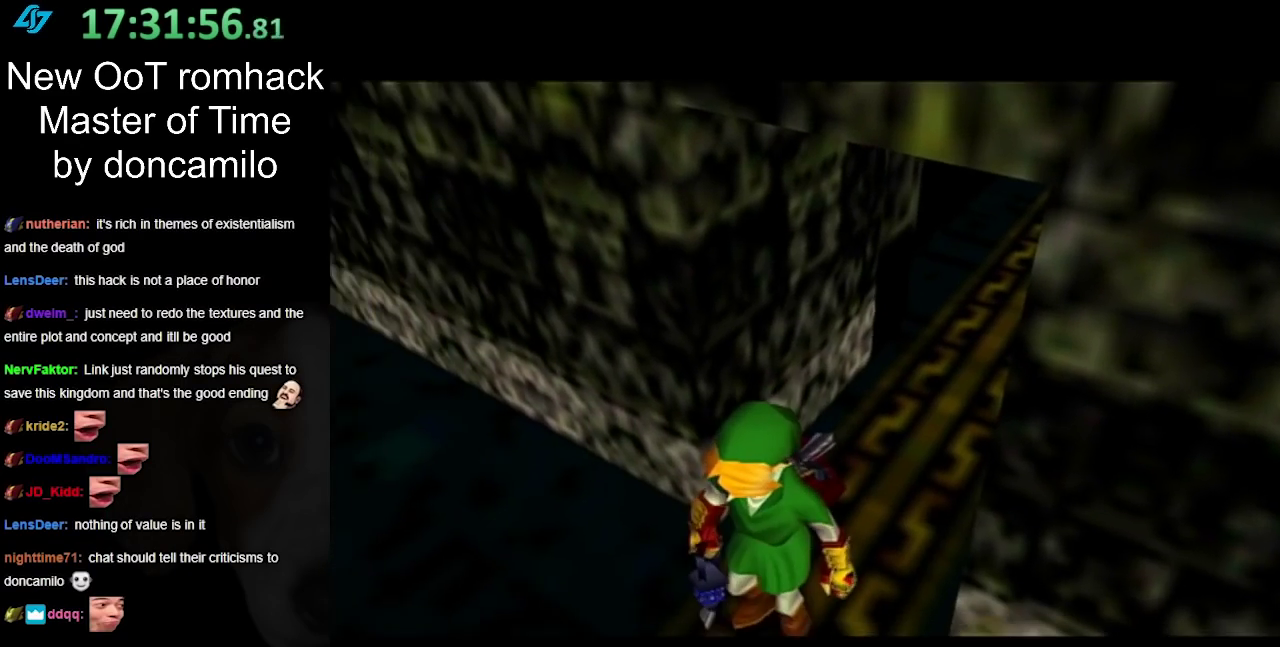
{"buttons": [], "left_stick": "up", "right_stick": "center", "events": []}
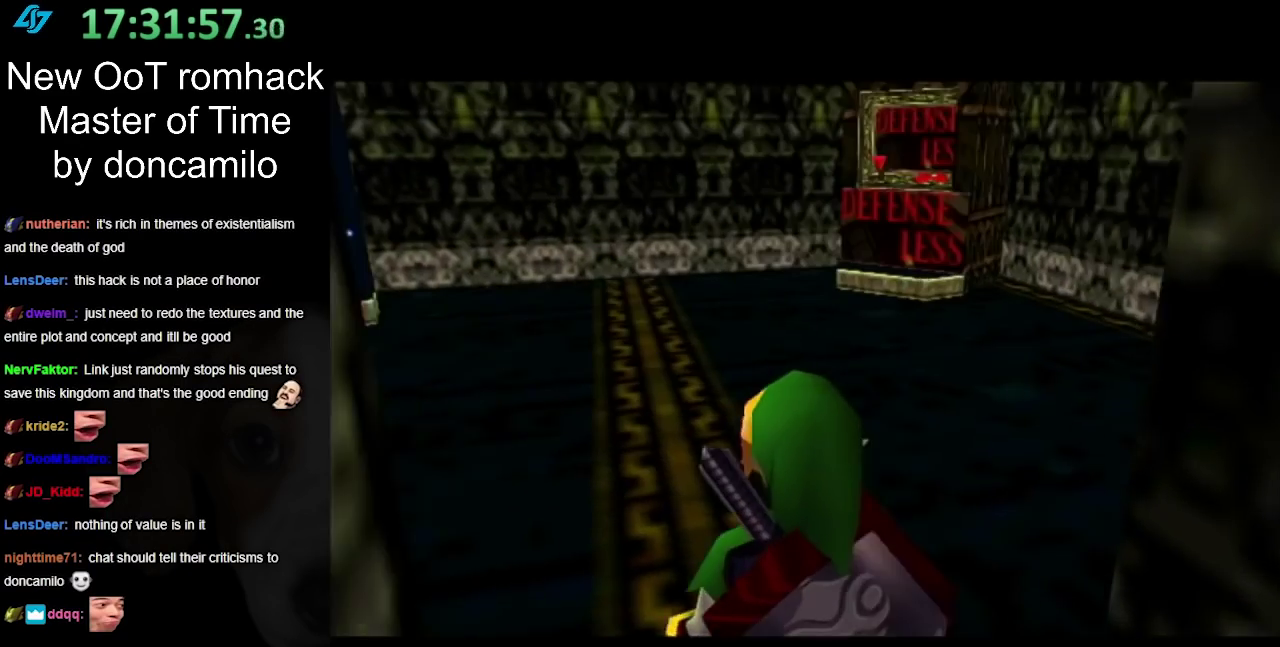
{"buttons": [], "left_stick": "up", "right_stick": "center", "events": []}
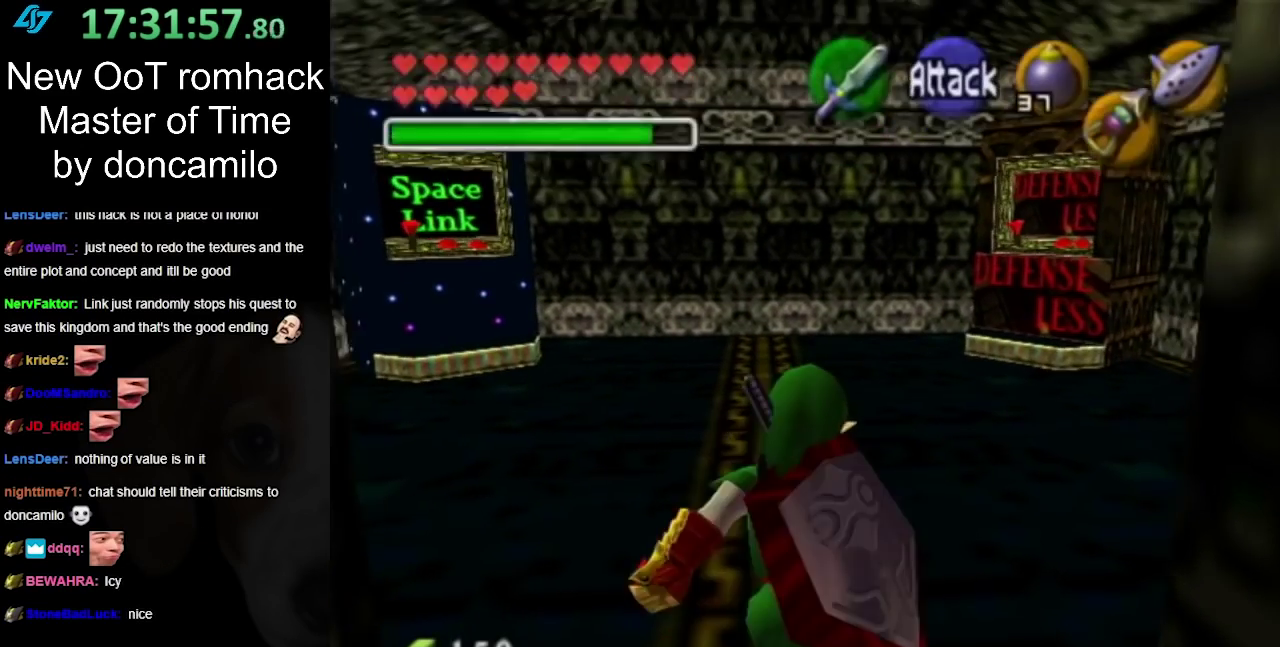
{"buttons": [], "left_stick": "up", "right_stick": "center", "events": []}
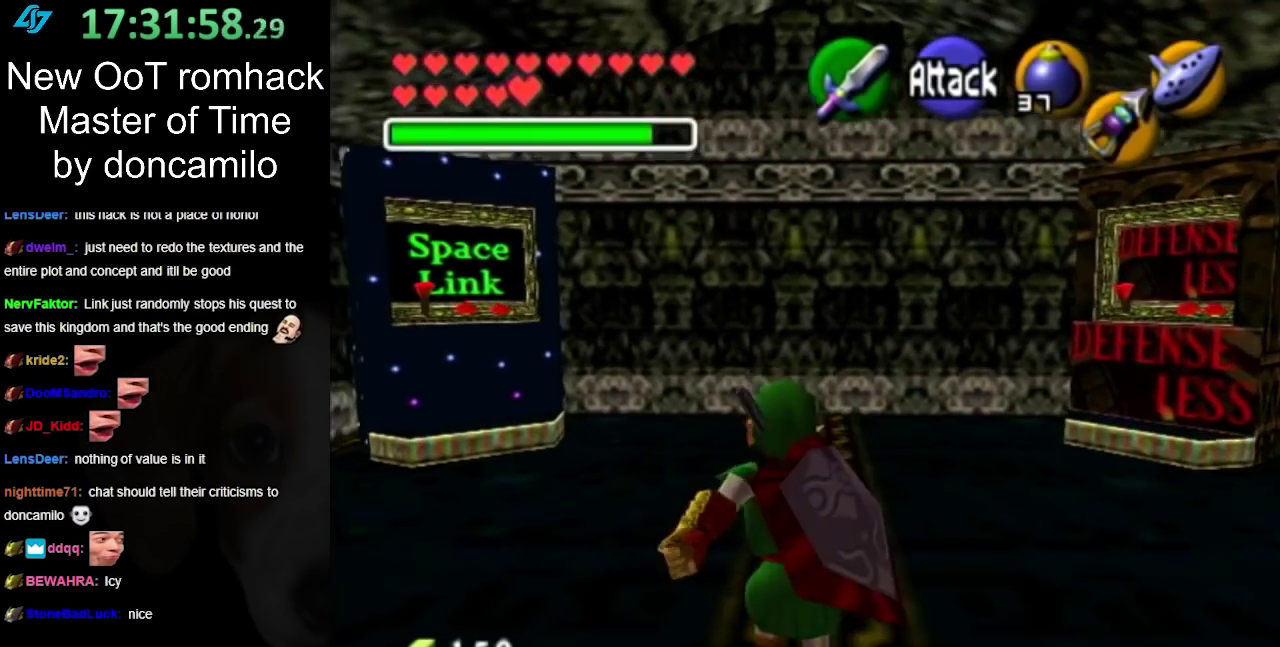
{"buttons": [], "left_stick": "center", "right_stick": "center", "events": [[367, "left_stick", "center"]]}
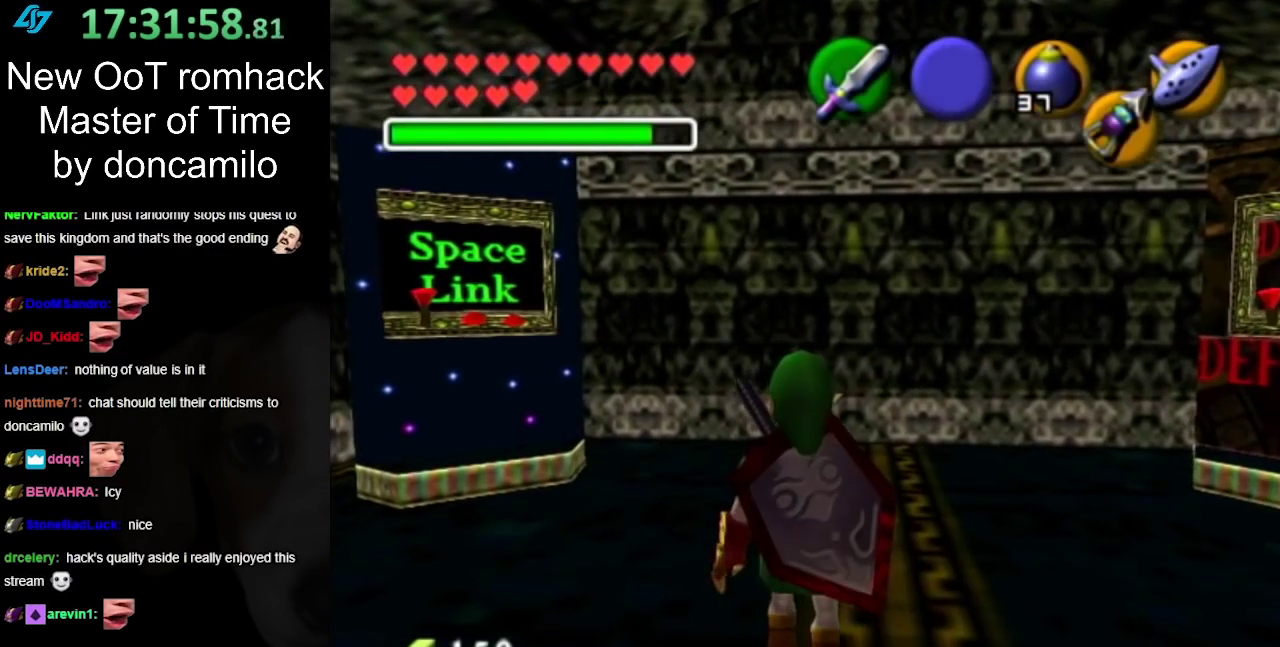
{"buttons": [], "left_stick": "center", "right_stick": "center", "events": []}
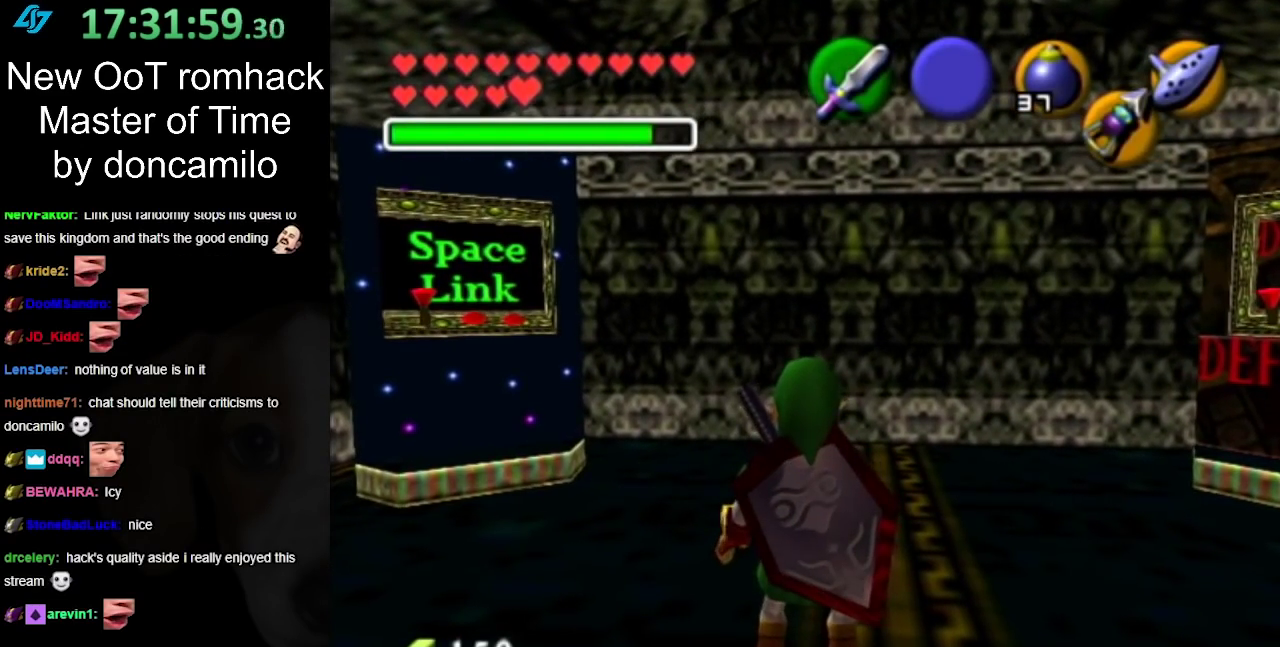
{"buttons": [], "left_stick": "center", "right_stick": "center", "events": [[50, "left_stick", "right"], [367, "left_stick", "center"]]}
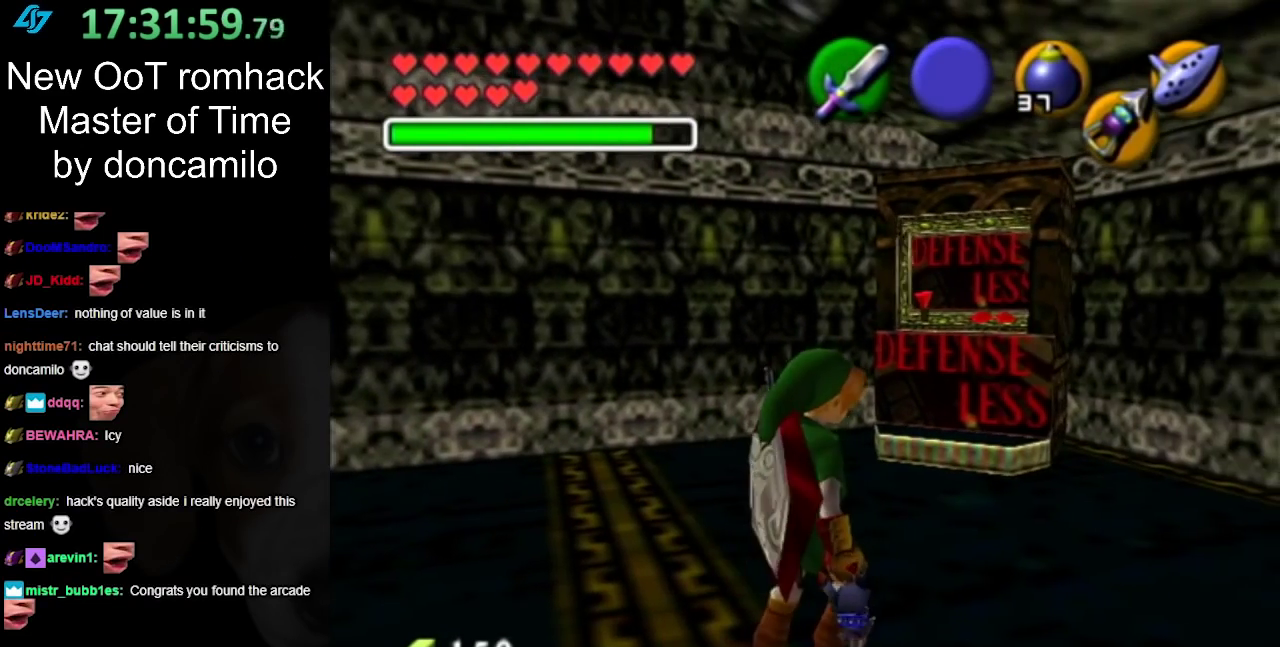
{"buttons": [], "left_stick": "center", "right_stick": "center", "events": []}
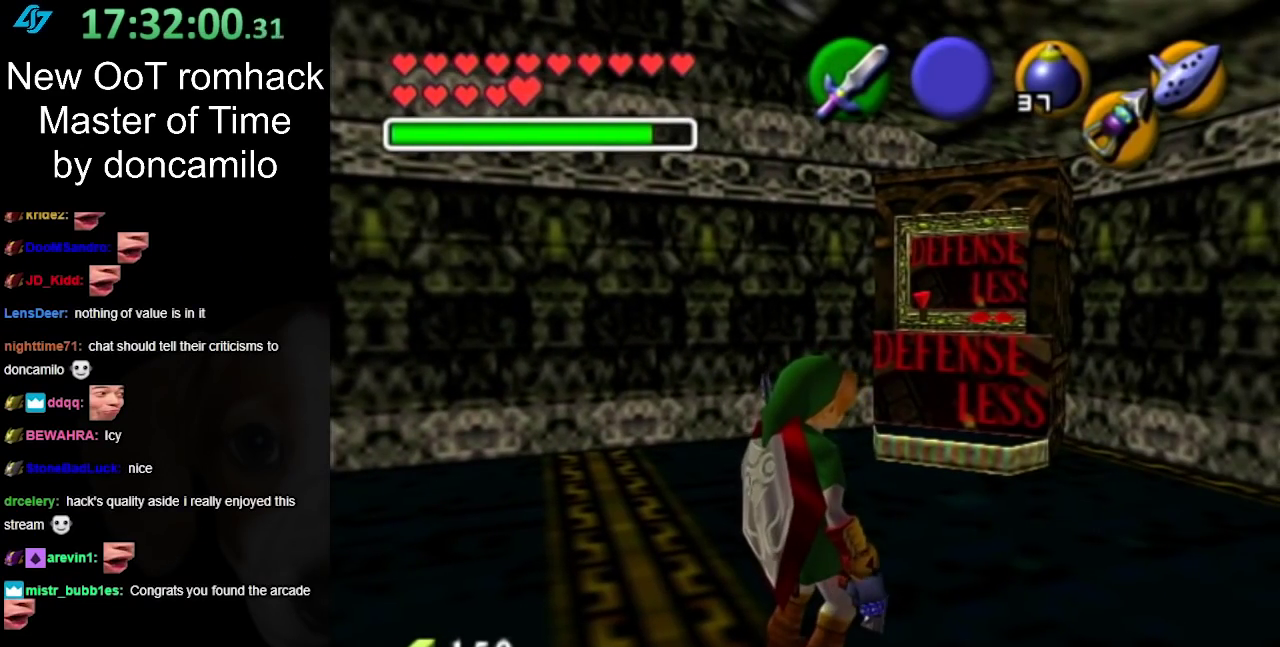
{"buttons": [], "left_stick": "center", "right_stick": "center", "events": []}
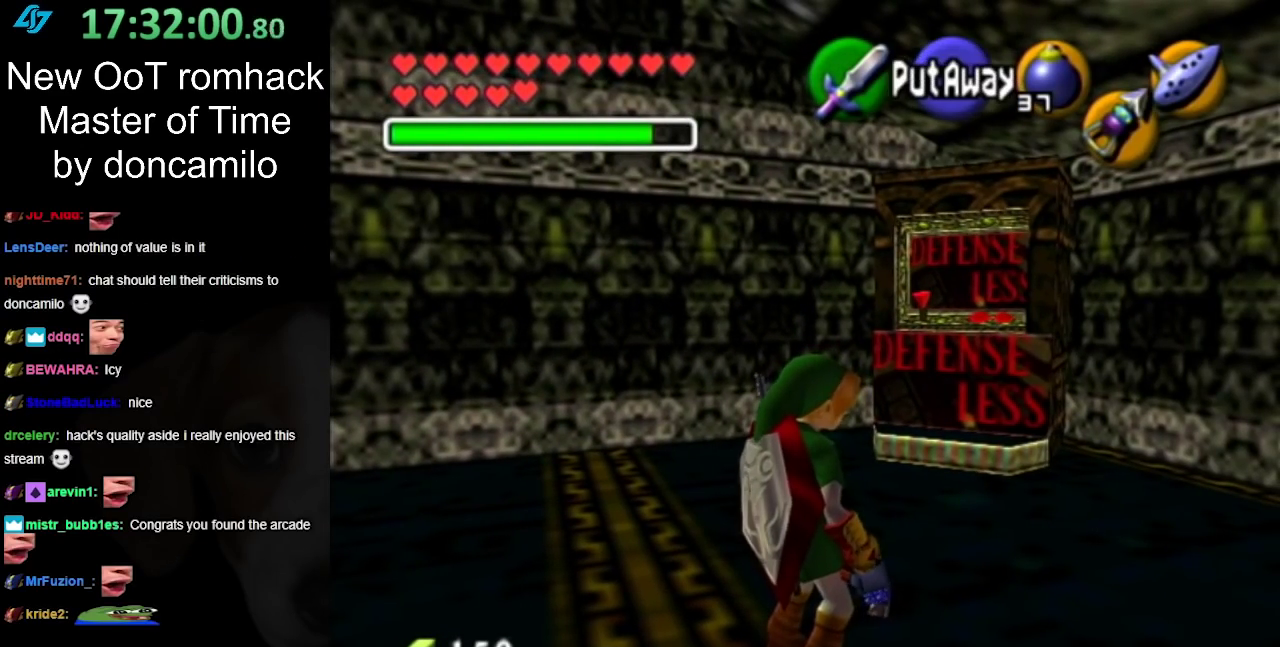
{"buttons": [], "left_stick": "down-left", "right_stick": "center", "events": [[450, "left_stick", "down-left"]]}
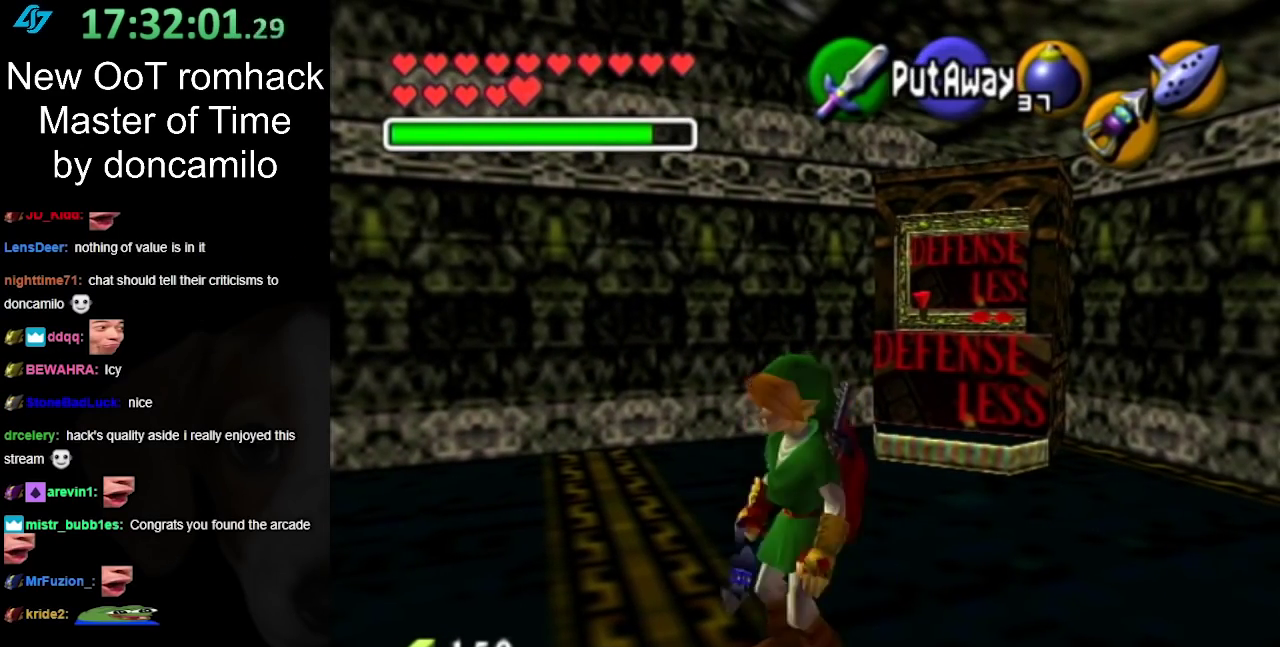
{"buttons": [], "left_stick": "center", "right_stick": "center", "events": [[83, "L1", "down"], [117, "left_stick", "center"], [300, "L1", "up"]]}
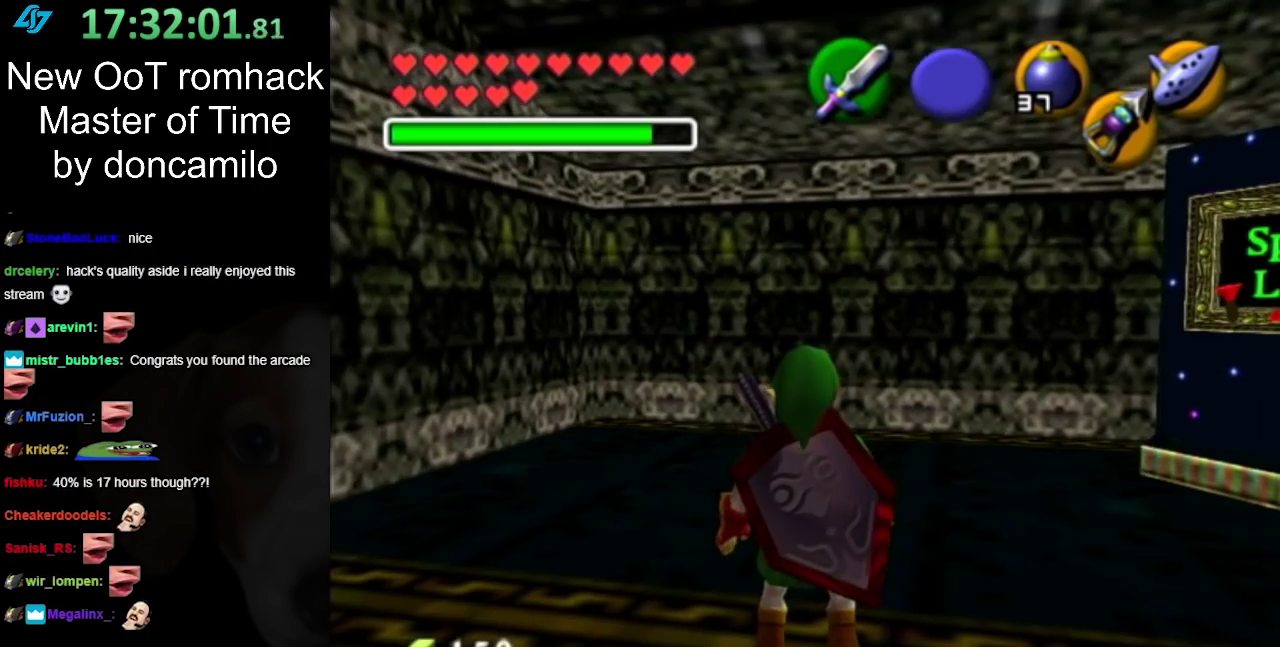
{"buttons": ["L1"], "left_stick": "center", "right_stick": "center", "events": [[333, "left_stick", "up-right"], [450, "L1", "down"], [483, "left_stick", "center"]]}
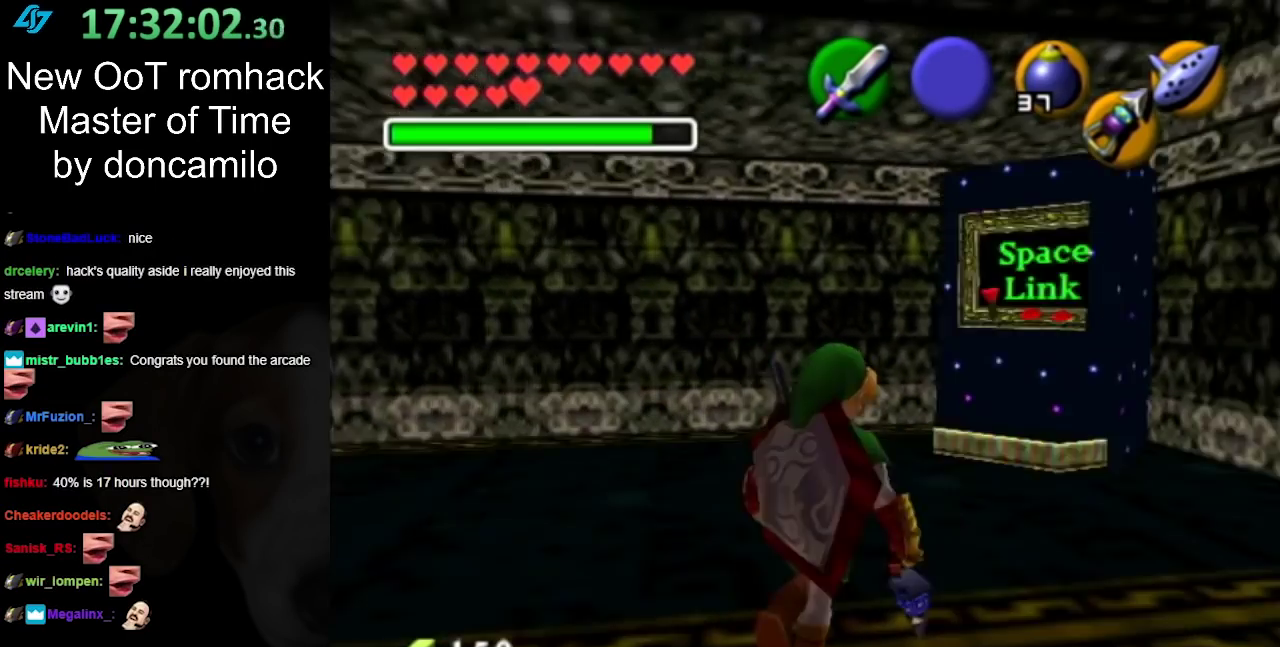
{"buttons": [], "left_stick": "center", "right_stick": "center", "events": [[183, "L1", "up"]]}
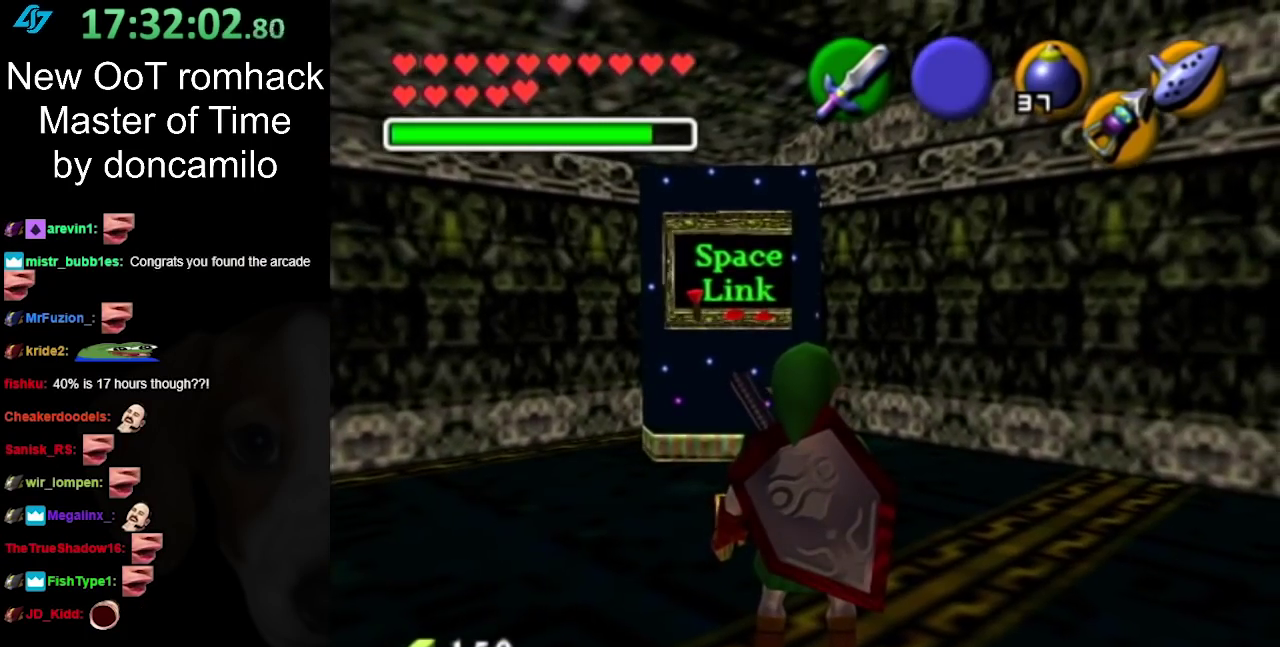
{"buttons": [], "left_stick": "center", "right_stick": "center", "events": [[117, "START", "down"], [233, "START", "up"], [333, "START", "down"], [450, "START", "up"]]}
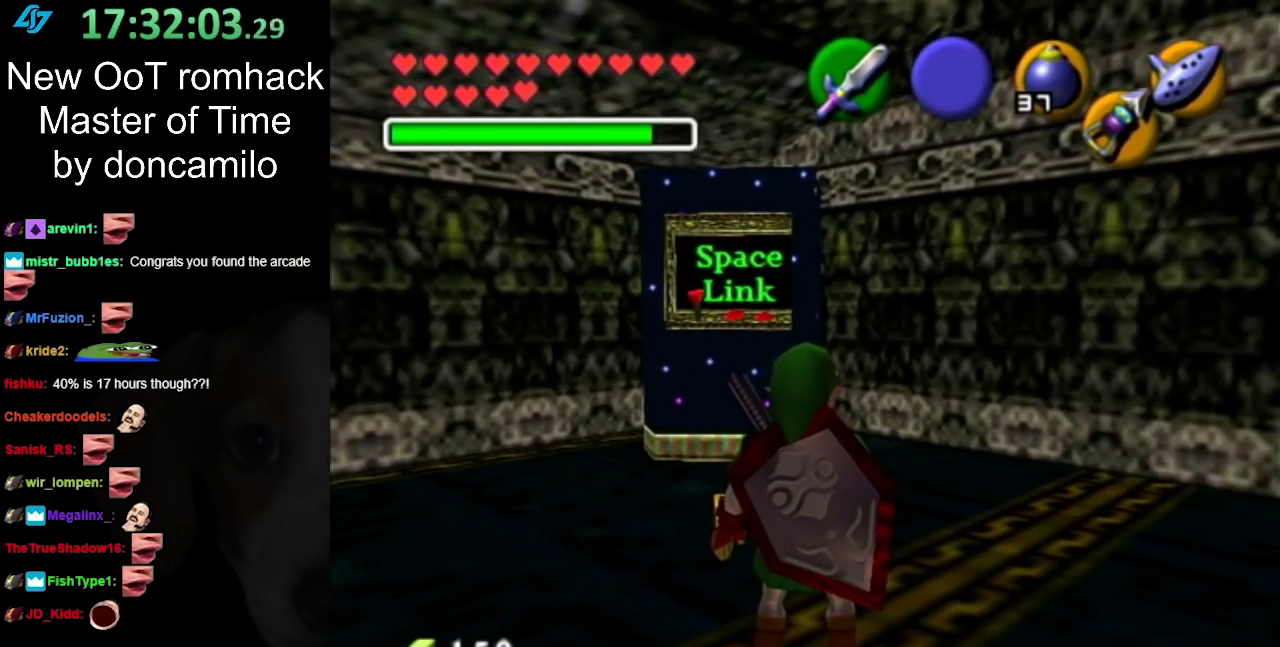
{"buttons": [], "left_stick": "center", "right_stick": "center", "events": []}
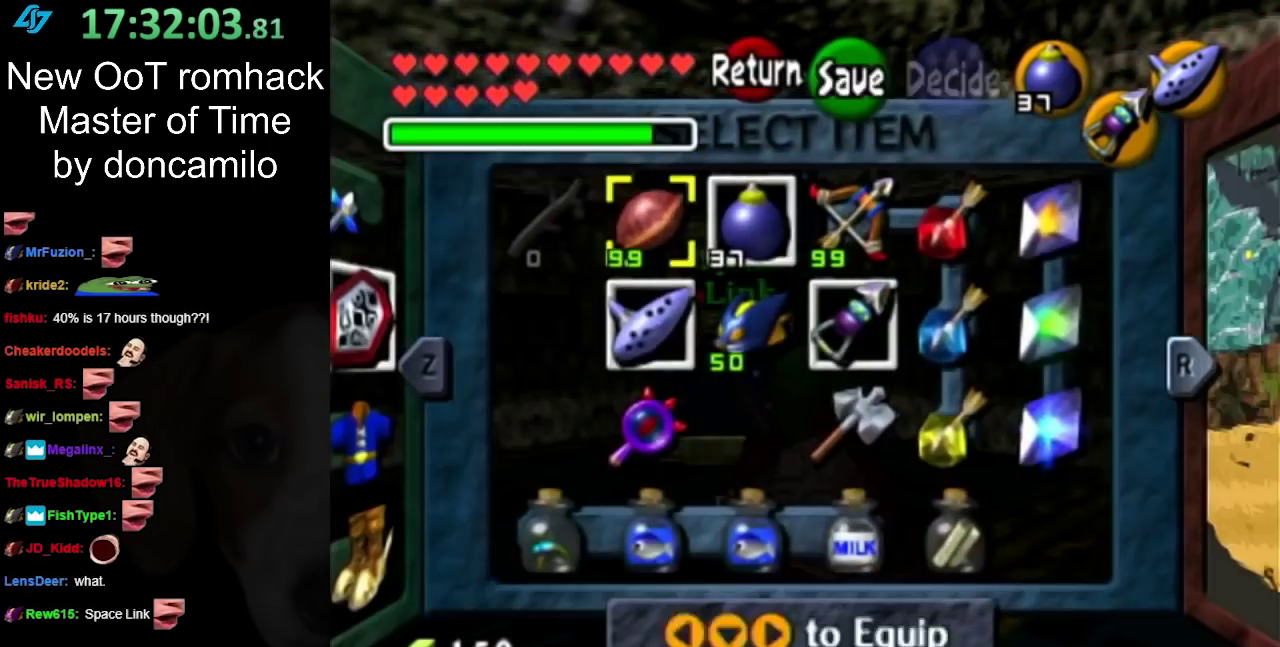
{"buttons": ["A"], "left_stick": "center", "right_stick": "center", "events": [[150, "B", "down"], [217, "B", "up"], [300, "A", "down"], [383, "A", "up"], [483, "A", "down"]]}
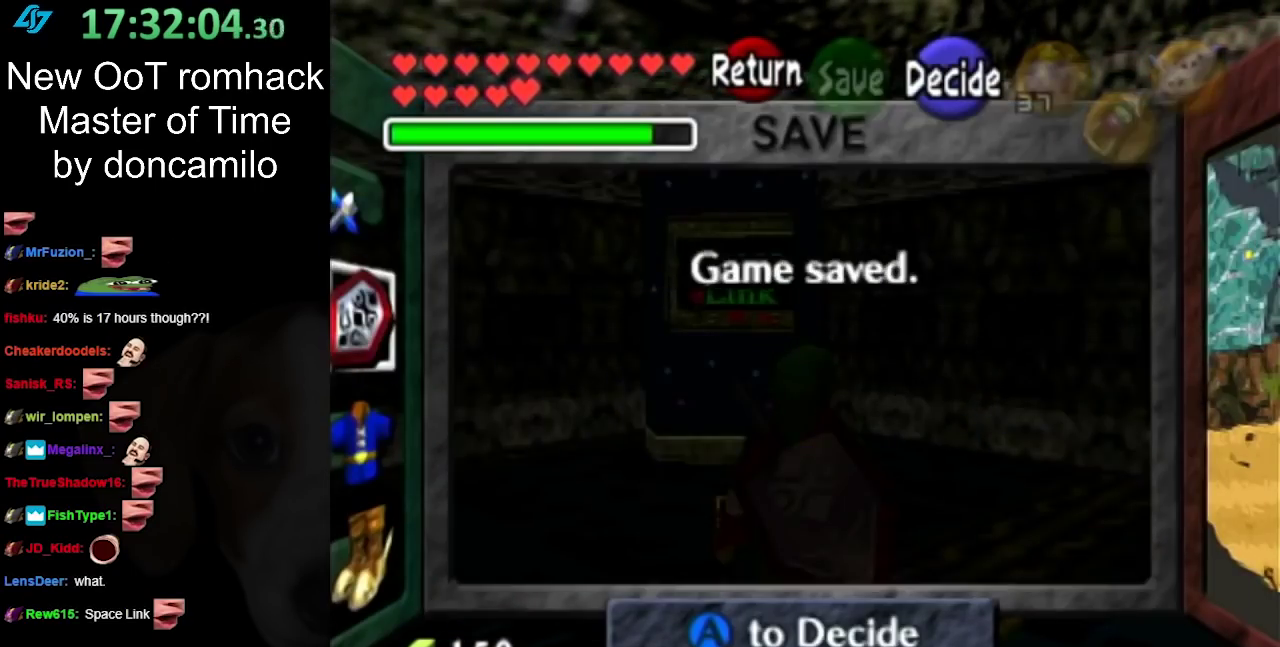
{"buttons": [], "left_stick": "up", "right_stick": "center", "events": [[50, "A", "up"], [233, "A", "down"], [300, "left_stick", "up"], [333, "A", "up"]]}
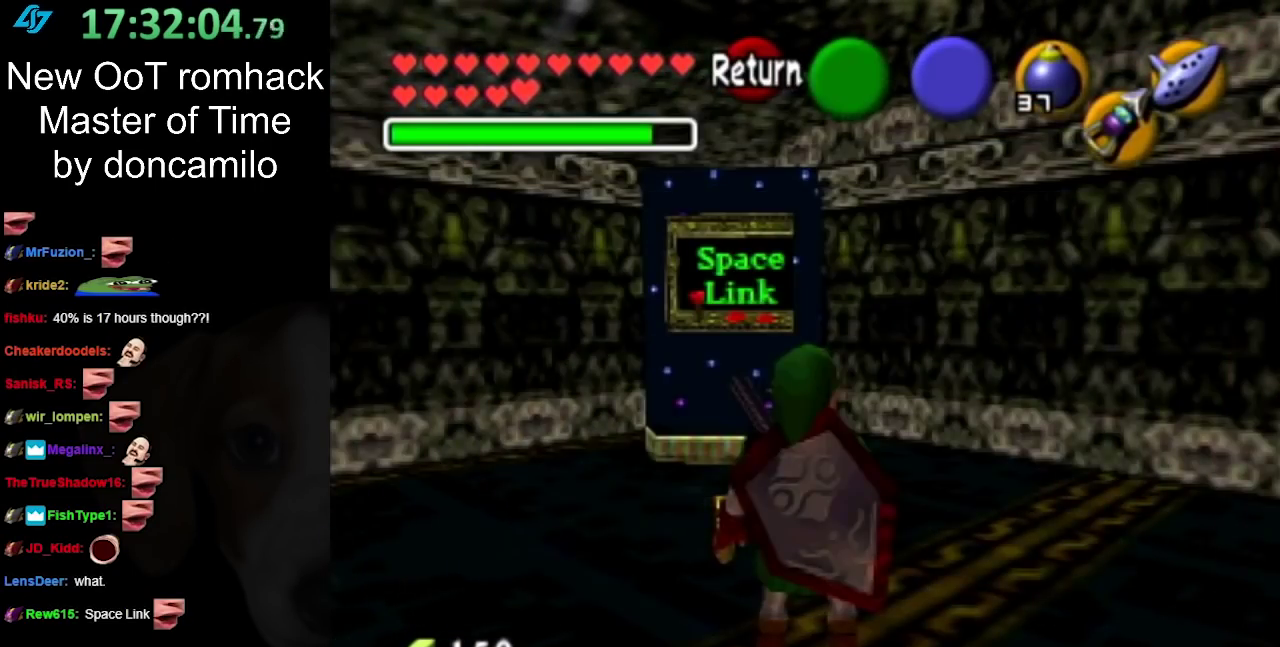
{"buttons": [], "left_stick": "up", "right_stick": "center", "events": [[200, "left_stick", "up-left"], [483, "left_stick", "up"]]}